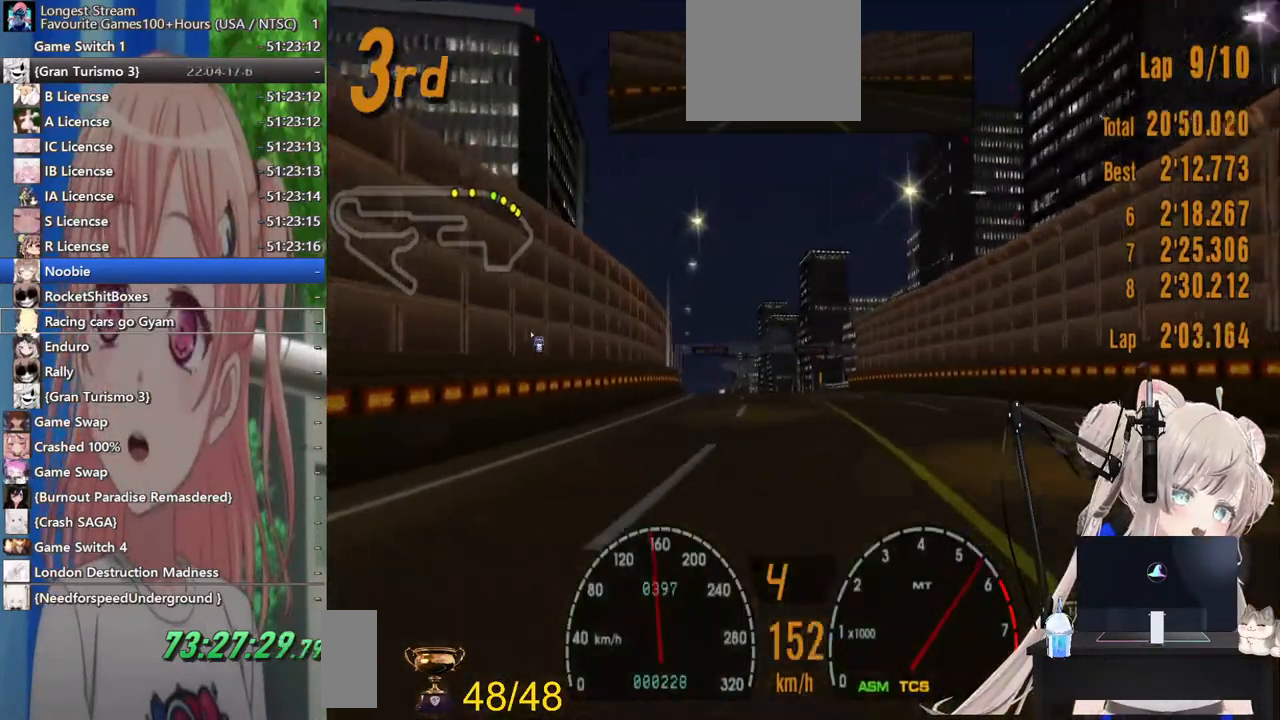
Gameplay with a controller (PlayStation layout); each line is a JSON object with the inputs held at the frame after it. "events" lists button and stick changes between this image and that frame as [ms after this image, input, new state], when the widget could be followed in between. Not read: L1 R1.
{"buttons": ["R2"], "left_stick": "left", "right_stick": "center", "events": [[33, "left_stick", "center"], [500, "left_stick", "left"]]}
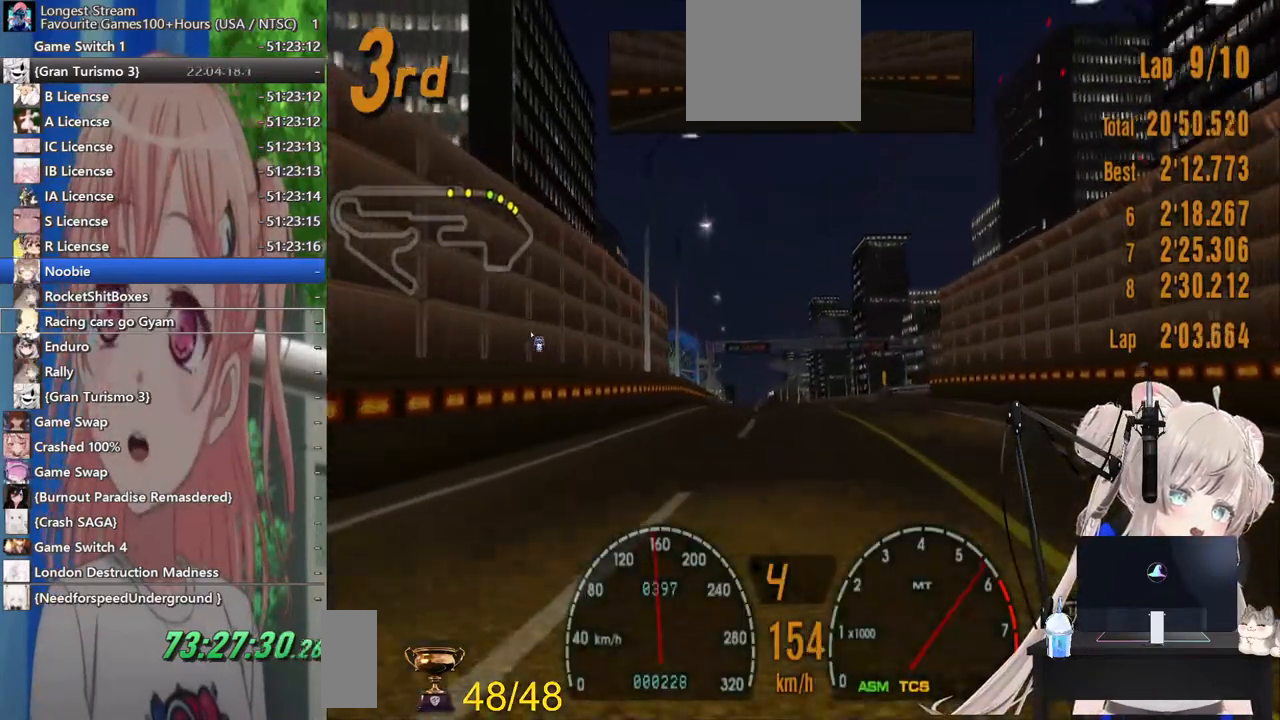
{"buttons": ["R2"], "left_stick": "center", "right_stick": "center", "events": [[100, "left_stick", "center"]]}
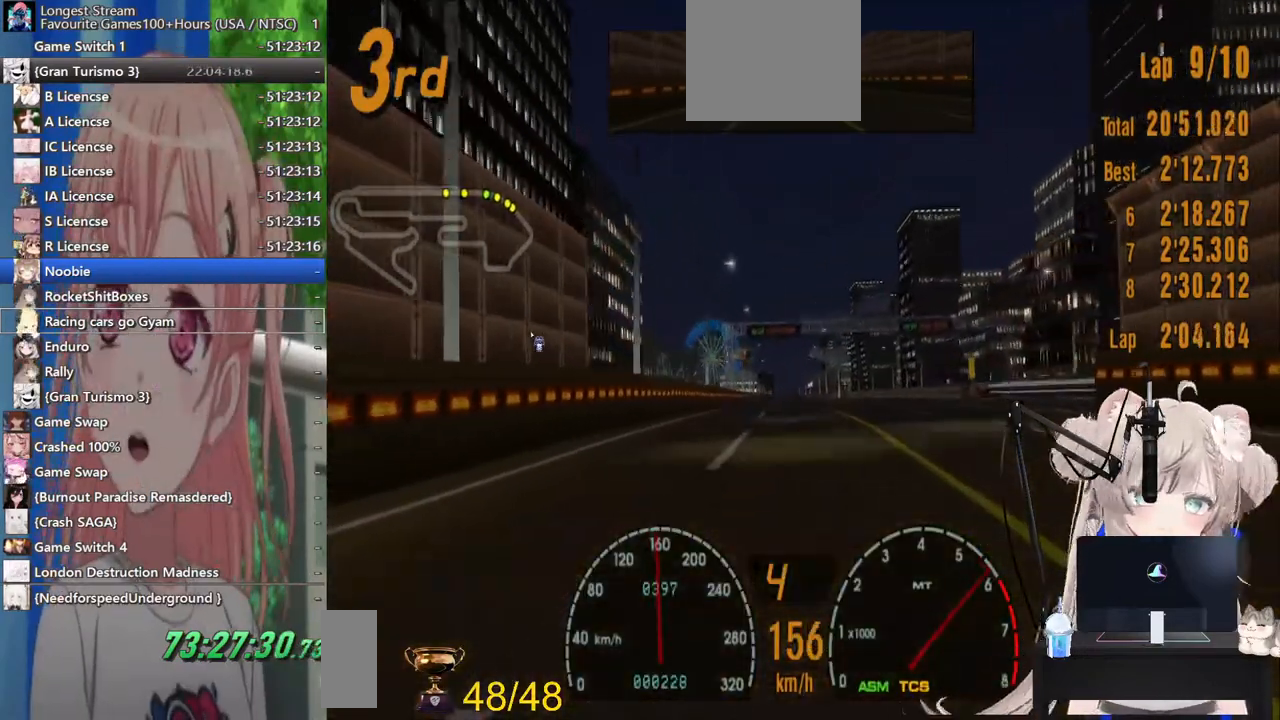
{"buttons": ["R2"], "left_stick": "center", "right_stick": "center", "events": [[217, "left_stick", "right"], [317, "left_stick", "center"]]}
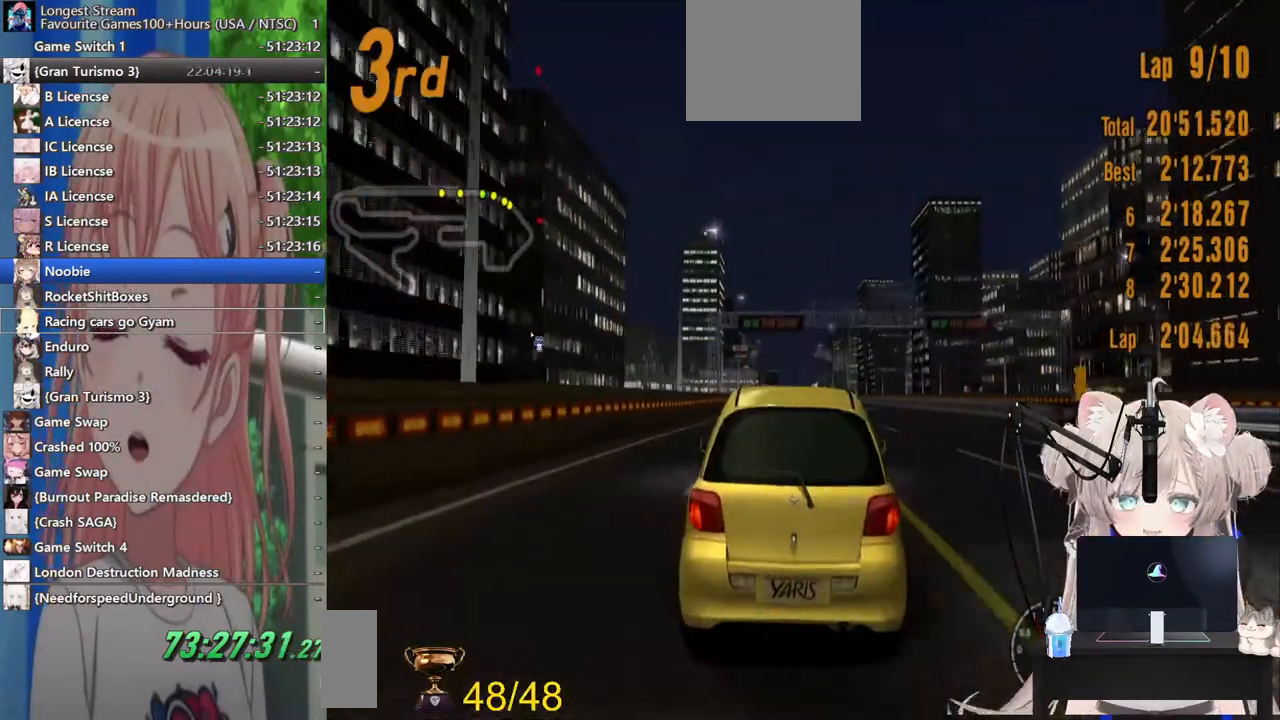
{"buttons": ["R2"], "left_stick": "center", "right_stick": "center", "events": []}
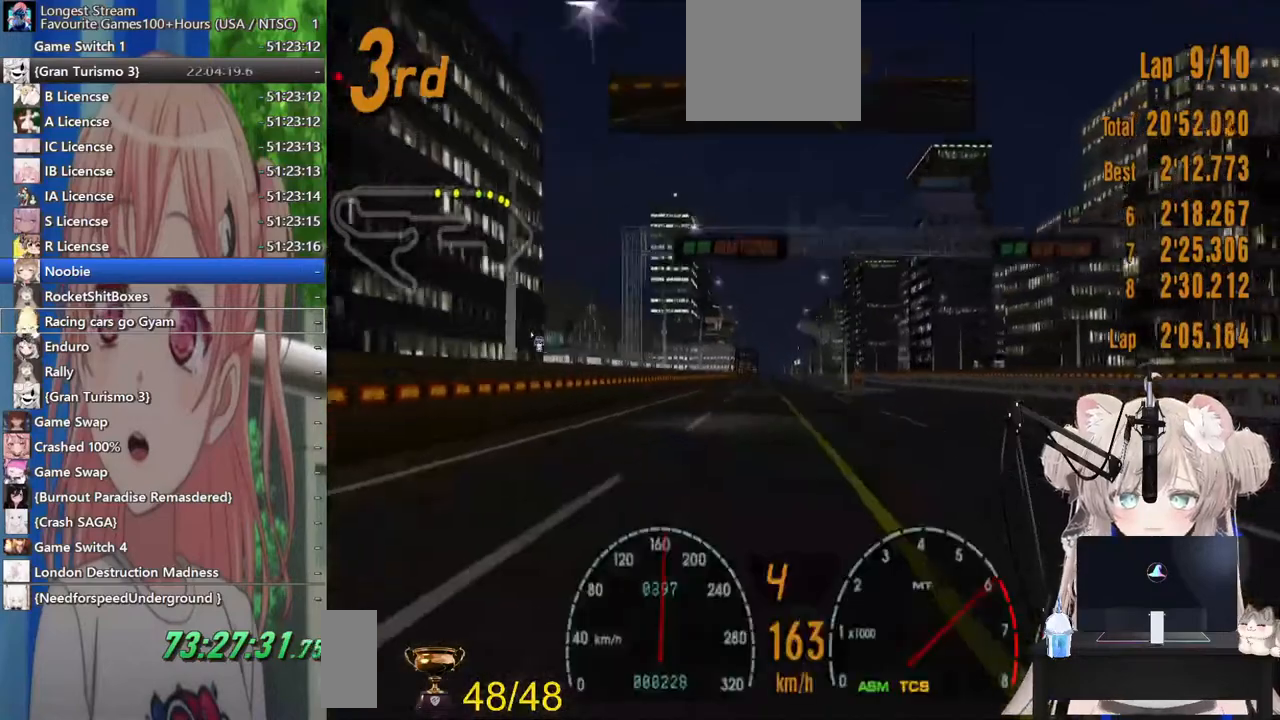
{"buttons": ["R2"], "left_stick": "center", "right_stick": "center", "events": [[83, "left_stick", "left"], [167, "left_stick", "center"]]}
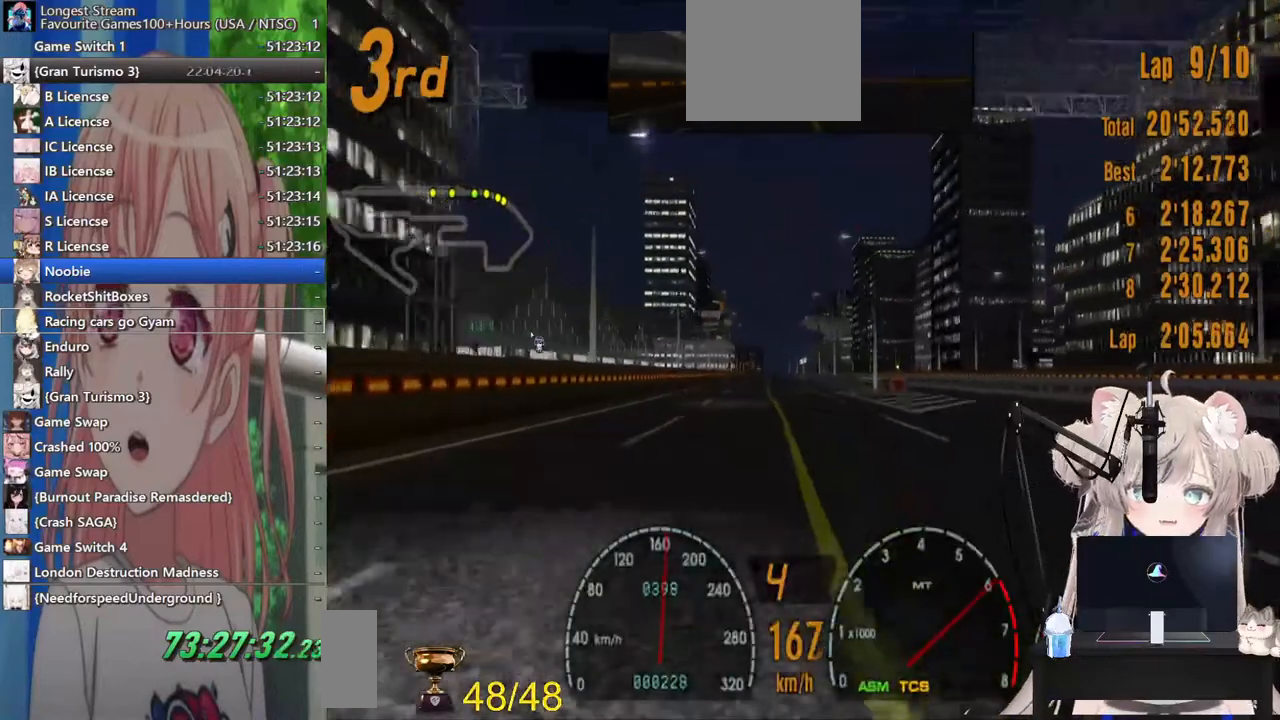
{"buttons": ["R2"], "left_stick": "center", "right_stick": "center", "events": []}
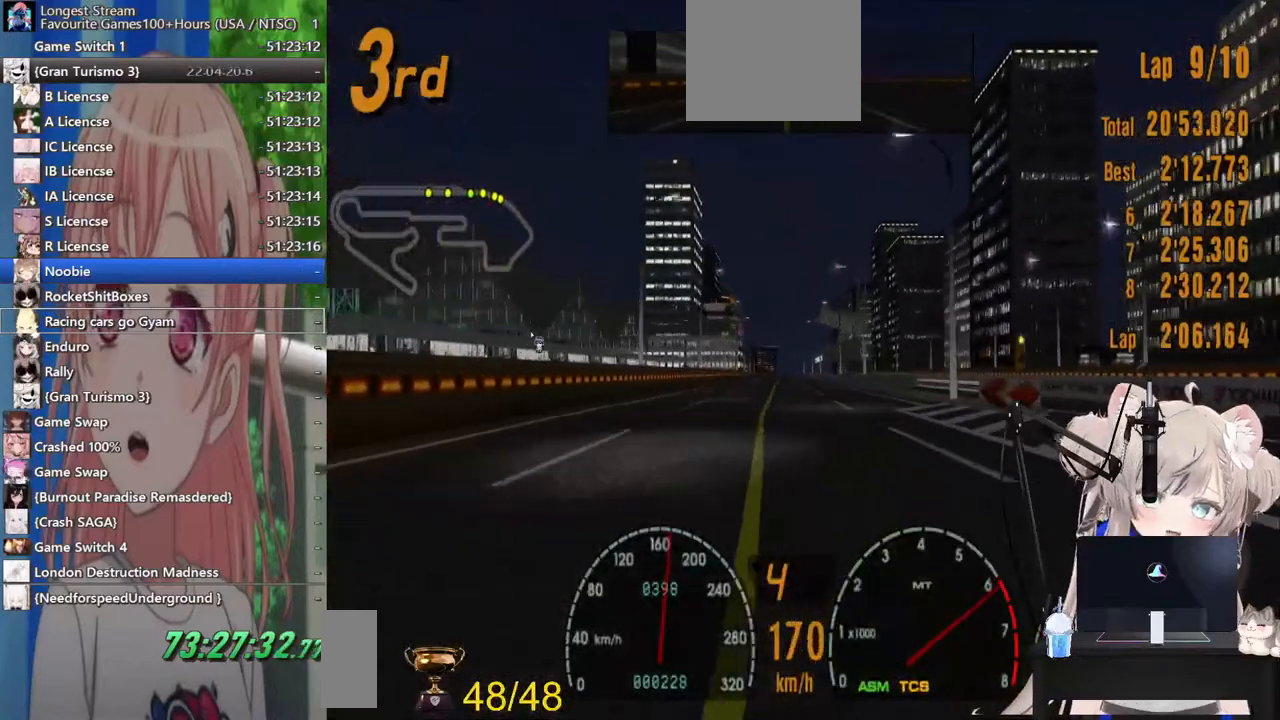
{"buttons": ["R2"], "left_stick": "left", "right_stick": "center", "events": [[500, "left_stick", "left"]]}
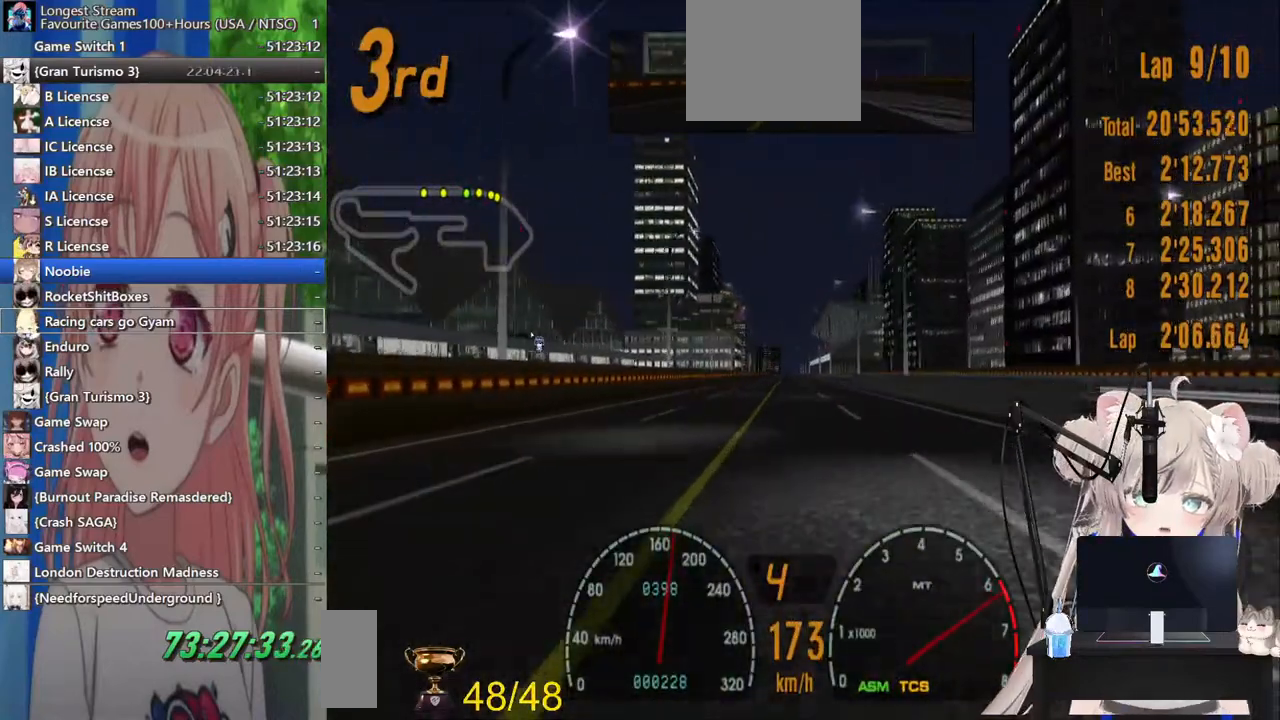
{"buttons": ["R2"], "left_stick": "center", "right_stick": "center", "events": [[150, "left_stick", "center"]]}
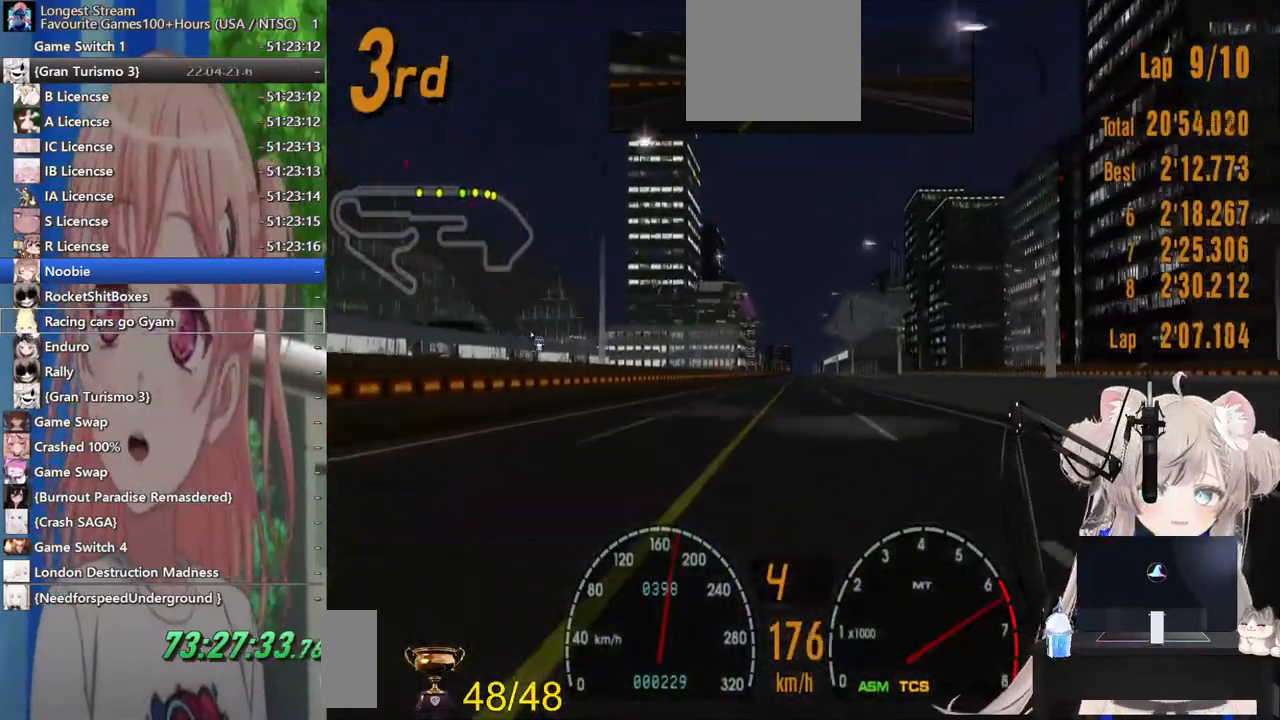
{"buttons": ["R2"], "left_stick": "center", "right_stick": "center", "events": []}
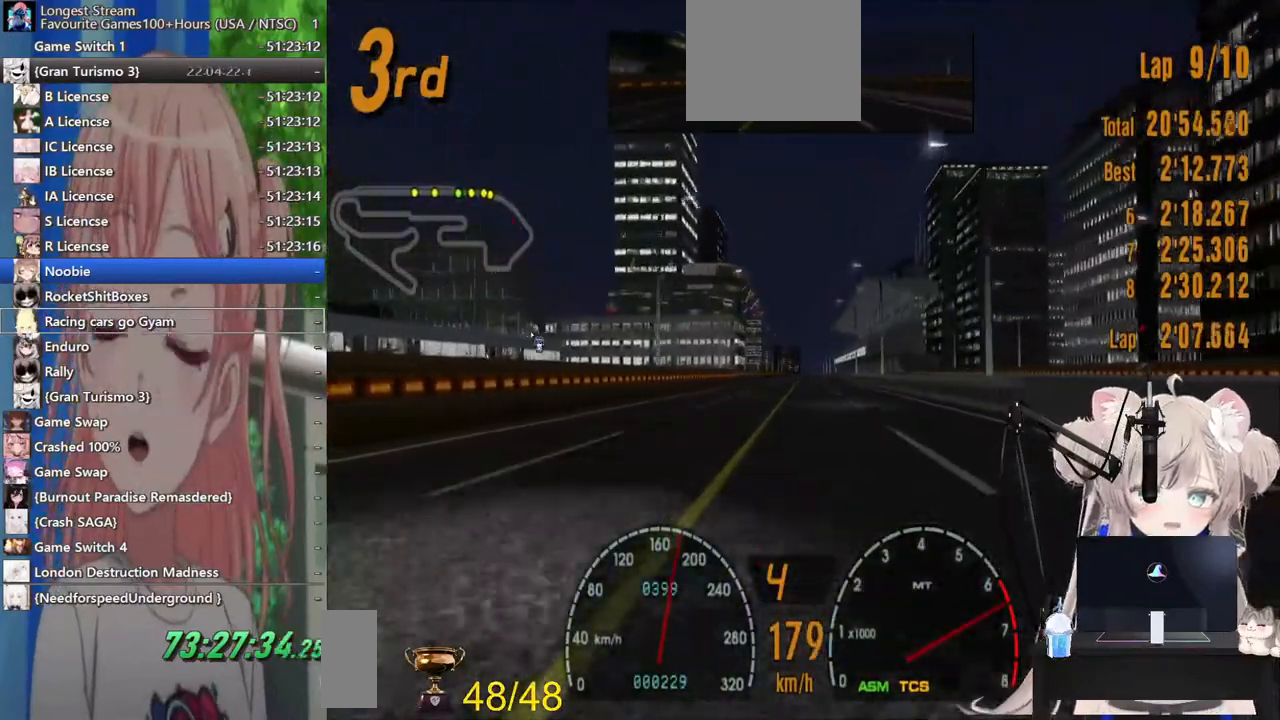
{"buttons": ["R2"], "left_stick": "center", "right_stick": "center", "events": []}
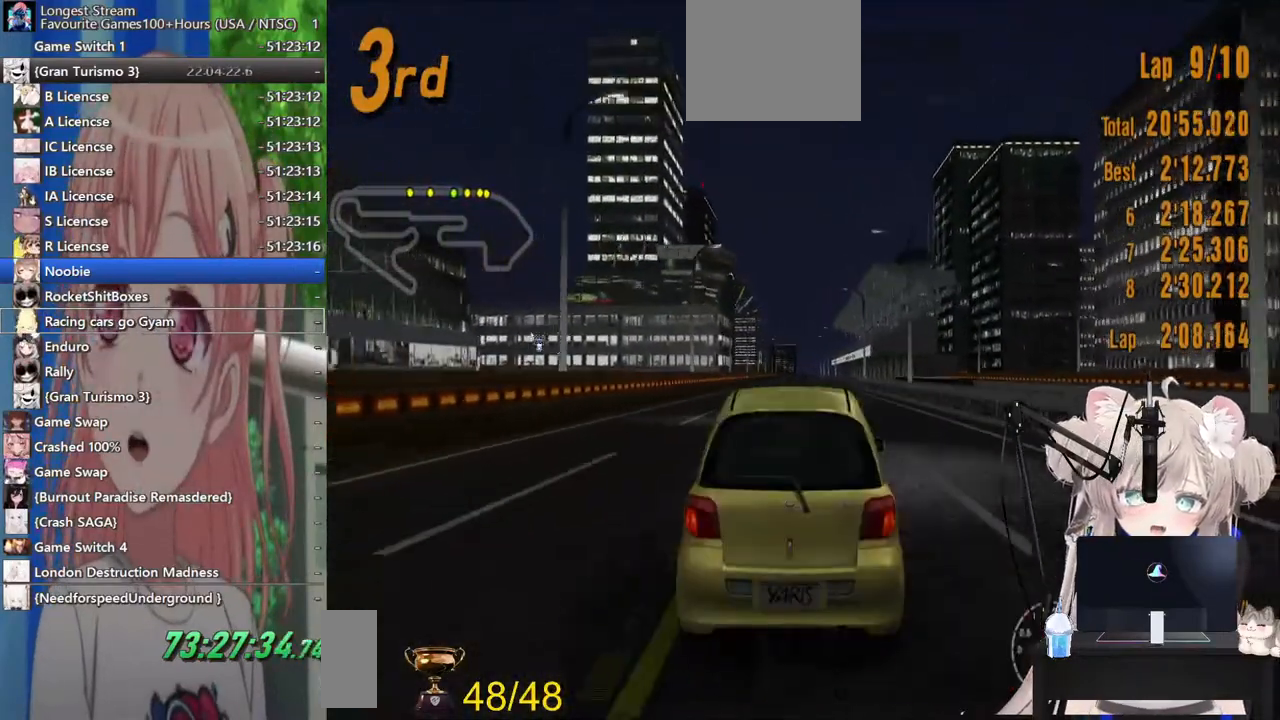
{"buttons": ["R2"], "left_stick": "center", "right_stick": "center", "events": []}
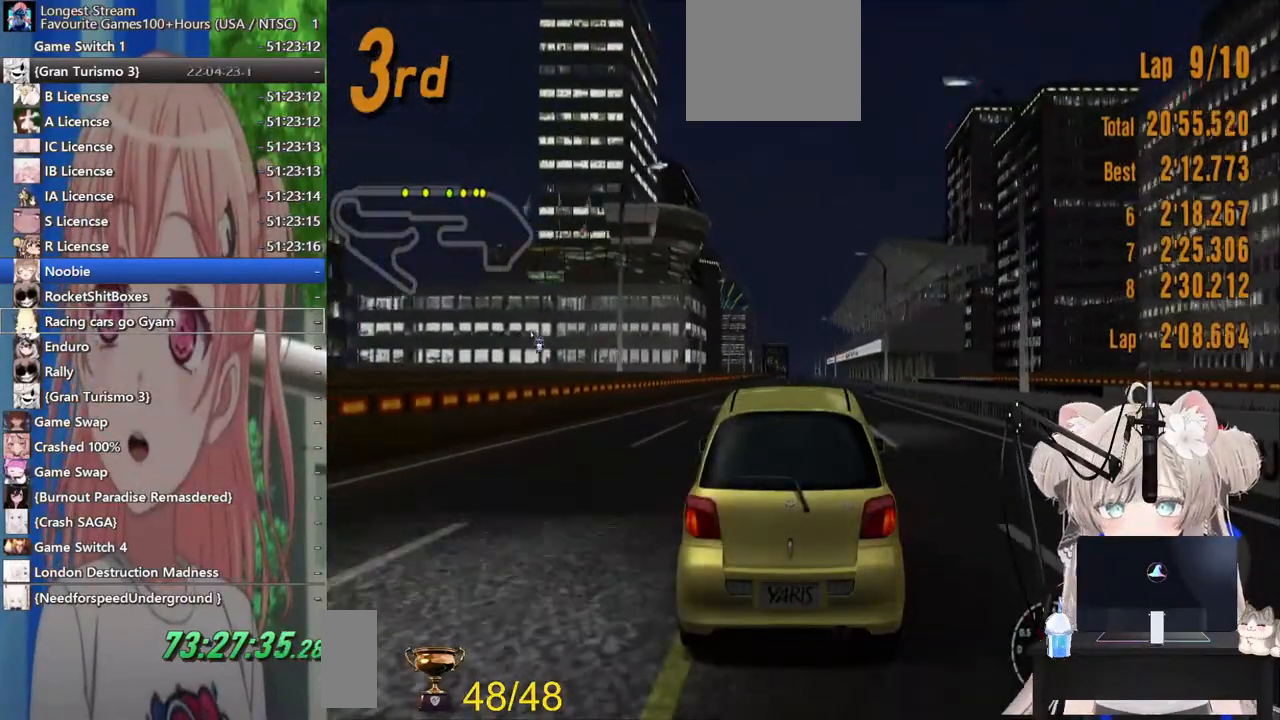
{"buttons": ["R2"], "left_stick": "center", "right_stick": "center", "events": []}
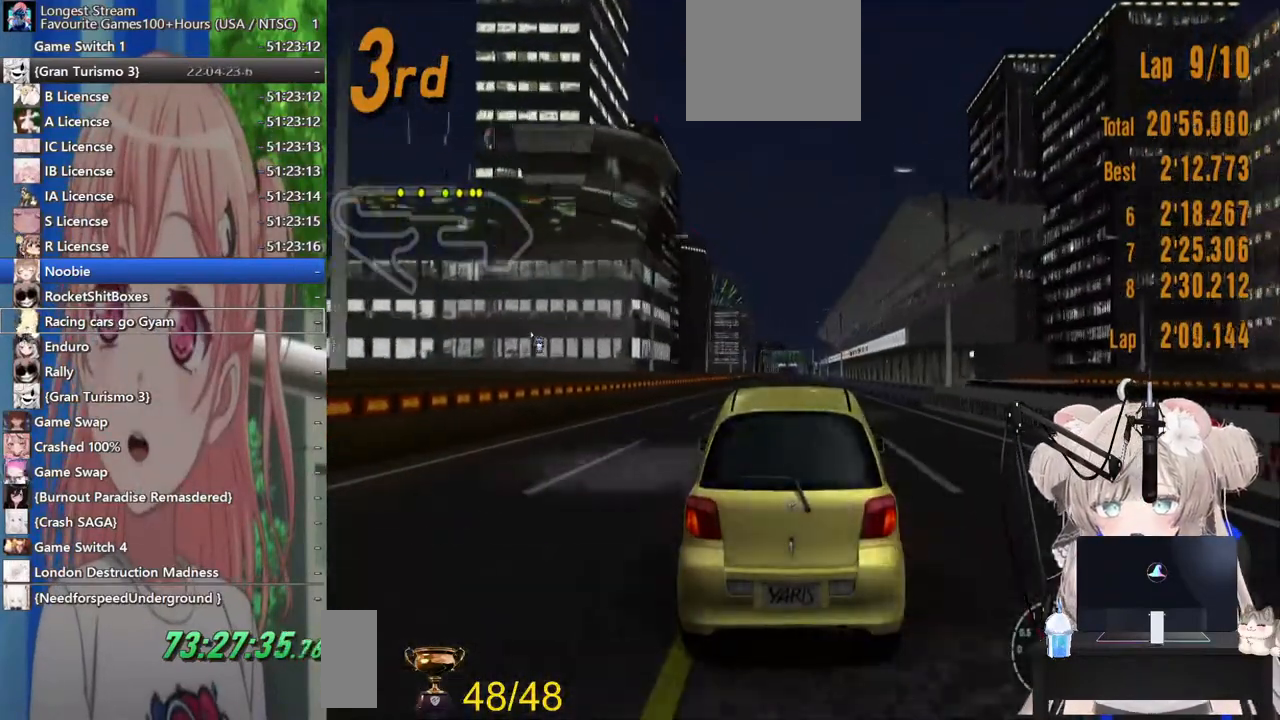
{"buttons": ["R2"], "left_stick": "center", "right_stick": "center", "events": [[183, "CROSS", "down"], [283, "CROSS", "up"]]}